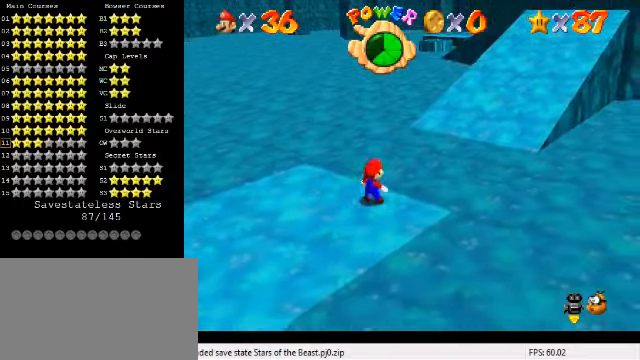
Gameplay with keyboard; each line is a JSON object with the keys held at the frame after it. "events" lists presses ("down") and releases ("up") of "a", "c", "ctrl", "d", "down", "left", "return", "right", "s", "shift", "up", "w", "x" and "y" between this image and that frame as [ms after this image, input, new state], when the widget could be followed in between. No other keys are recorded. Mouse input is not recorded.
{"keys": ["right", "up"], "events": [[34, "shift", "down"], [334, "shift", "up"], [367, "y", "up"]]}
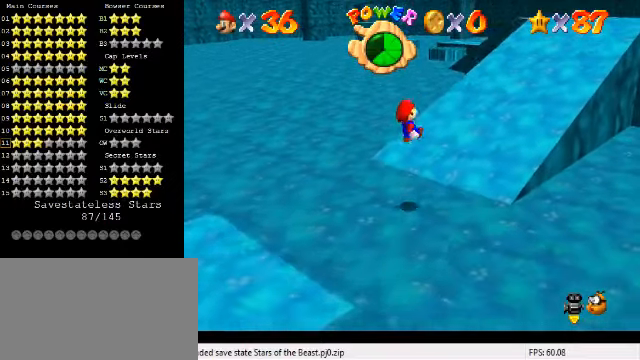
{"keys": ["up"], "events": [[334, "right", "up"]]}
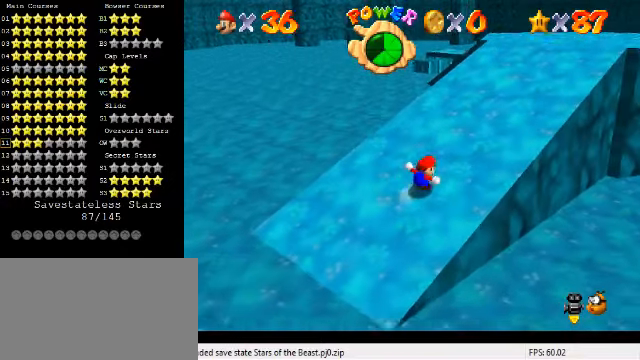
{"keys": ["ctrl", "right", "up"], "events": [[167, "right", "down"], [167, "shift", "down"], [234, "shift", "up"], [300, "ctrl", "down"], [300, "right", "up"], [367, "right", "down"], [434, "ctrl", "up"], [500, "ctrl", "down"]]}
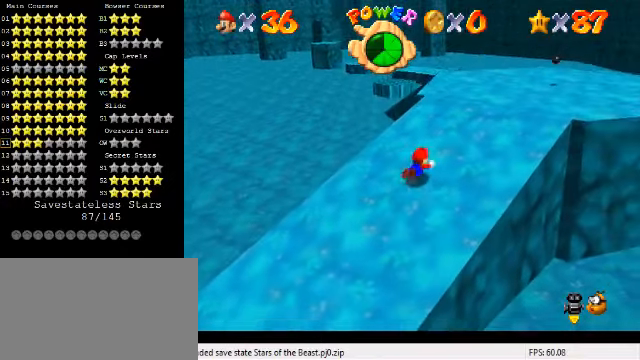
{"keys": ["up"], "events": [[34, "shift", "down"], [200, "ctrl", "up"], [200, "shift", "up"], [434, "right", "up"]]}
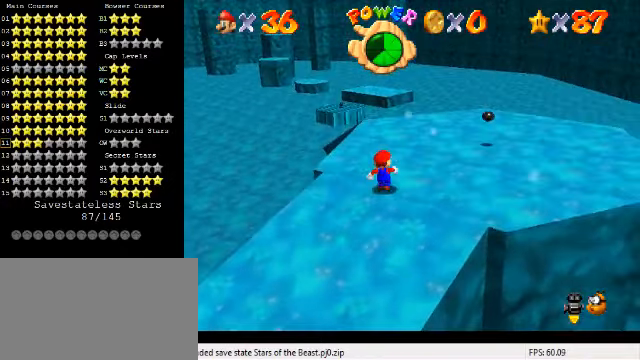
{"keys": ["right", "up"], "events": [[134, "right", "down"], [267, "right", "up"], [500, "right", "down"]]}
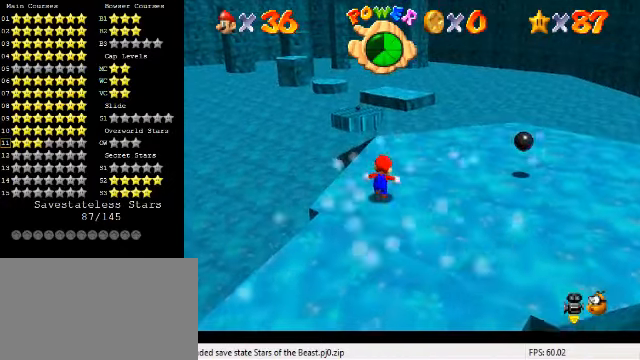
{"keys": ["up"], "events": [[167, "right", "up"], [267, "right", "down"], [400, "right", "up"]]}
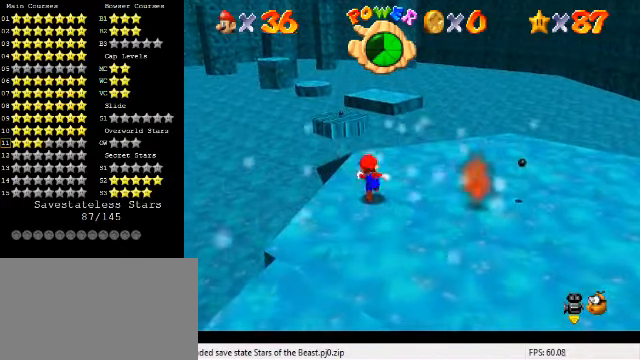
{"keys": ["up"], "events": [[34, "right", "down"], [200, "right", "up"], [334, "right", "down"], [500, "right", "up"]]}
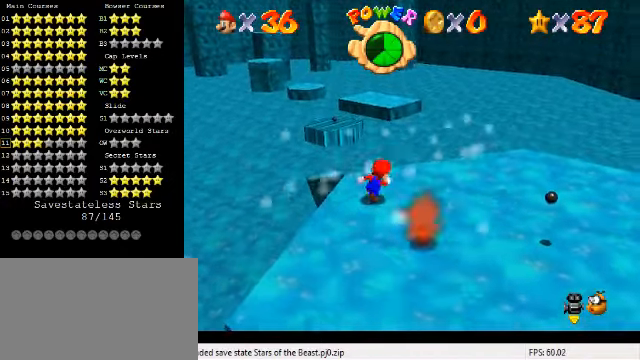
{"keys": ["up"], "events": [[100, "right", "down"], [267, "right", "up"], [400, "right", "down"], [467, "right", "up"]]}
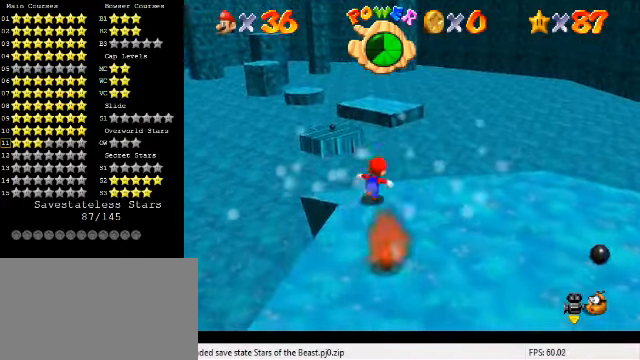
{"keys": ["left", "up"], "events": [[467, "left", "down"]]}
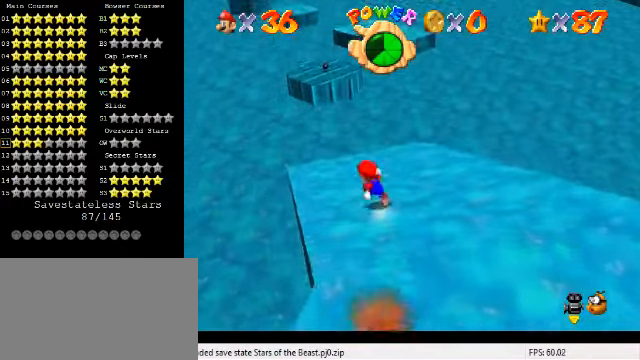
{"keys": ["shift", "up", "y"], "events": [[134, "left", "up"], [434, "y", "down"], [467, "shift", "down"]]}
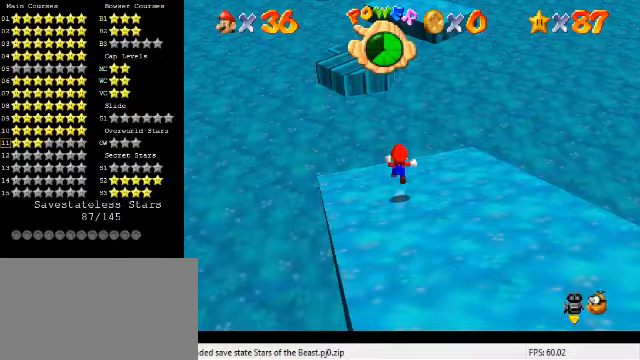
{"keys": ["up", "y"], "events": [[167, "shift", "up"]]}
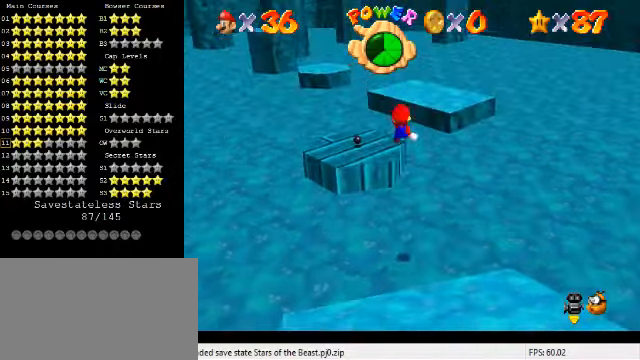
{"keys": ["up", "y"], "events": [[100, "left", "down"], [467, "left", "up"]]}
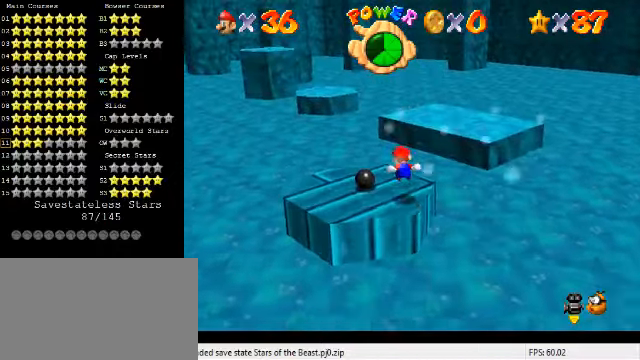
{"keys": ["right", "shift", "up", "y"], "events": [[133, "right", "down"], [200, "shift", "down"]]}
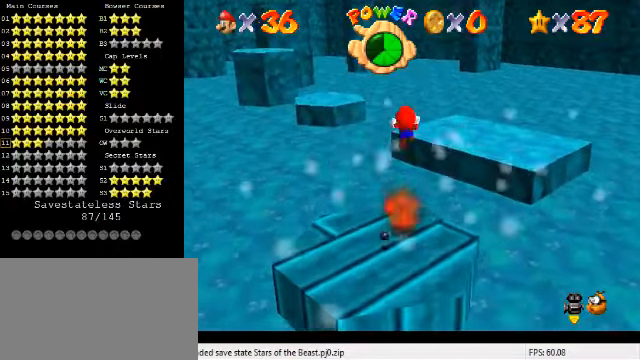
{"keys": ["right", "shift", "up", "y"], "events": []}
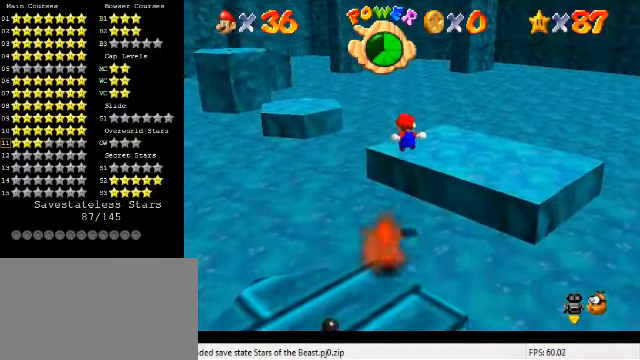
{"keys": ["right", "shift", "up"], "events": [[33, "shift", "up"], [133, "y", "up"], [233, "up", "up"], [333, "right", "up"], [367, "shift", "down"], [433, "right", "down"], [433, "shift", "up"], [433, "up", "down"], [500, "shift", "down"]]}
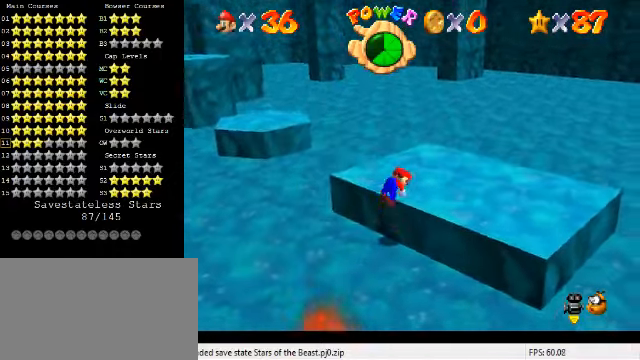
{"keys": ["right"], "events": [[100, "shift", "up"], [233, "d", "down"], [267, "up", "up"], [333, "d", "up"]]}
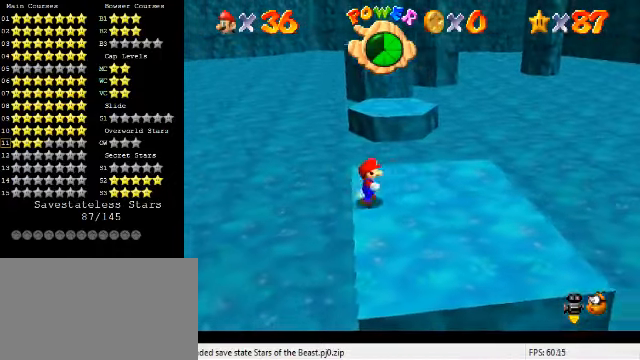
{"keys": ["up"], "events": [[267, "up", "down"], [433, "right", "up"]]}
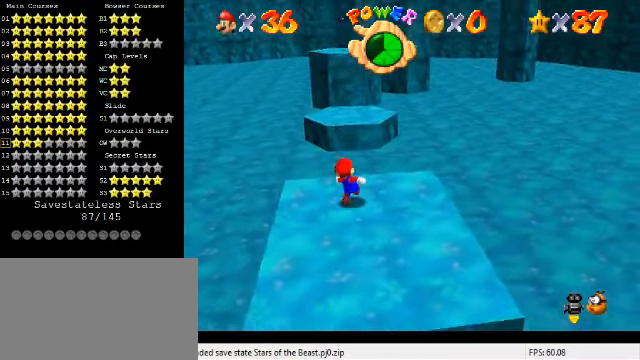
{"keys": ["shift", "up"], "events": [[200, "shift", "down"]]}
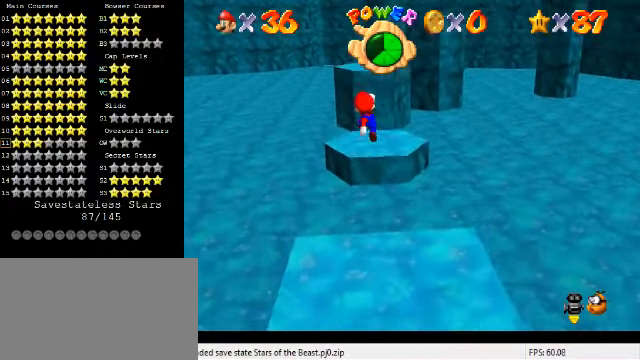
{"keys": ["up"], "events": [[100, "up", "up"], [133, "right", "down"], [167, "down", "down"], [200, "shift", "up"], [267, "down", "up"], [300, "ctrl", "down"], [367, "up", "down"], [500, "ctrl", "up"], [500, "right", "up"]]}
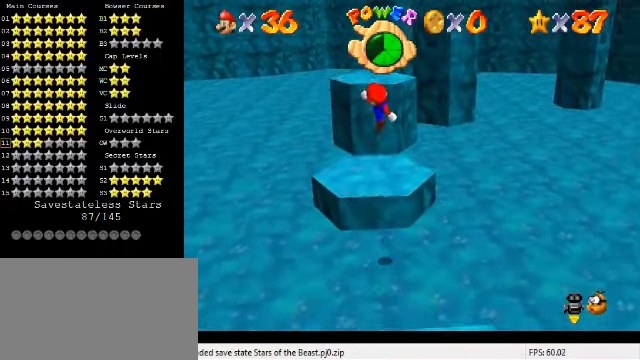
{"keys": ["right", "shift", "up"], "events": [[133, "right", "down"], [433, "shift", "down"]]}
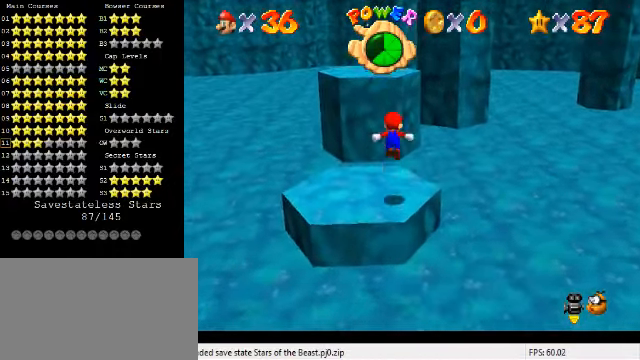
{"keys": ["down"], "events": [[300, "up", "up"], [400, "down", "down"], [400, "right", "up"], [500, "shift", "up"]]}
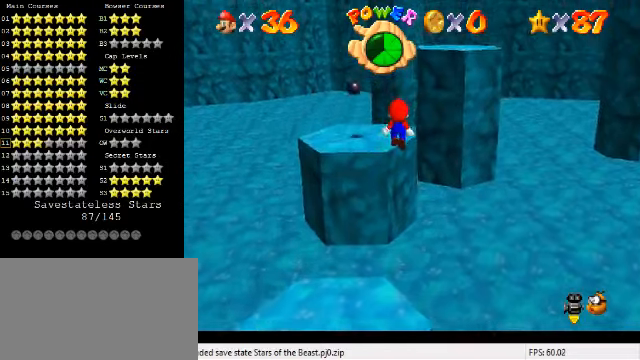
{"keys": ["up"], "events": [[33, "down", "up"], [33, "left", "down"], [100, "ctrl", "down"], [100, "left", "up"], [100, "up", "down"], [333, "left", "down"], [366, "ctrl", "up"], [500, "left", "up"]]}
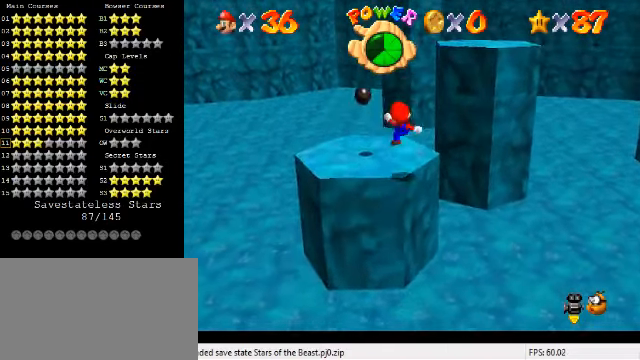
{"keys": ["down", "shift"], "events": [[66, "right", "down"], [233, "shift", "down"], [233, "up", "up"], [266, "right", "up"], [333, "down", "down"], [333, "left", "down"], [366, "left", "up"]]}
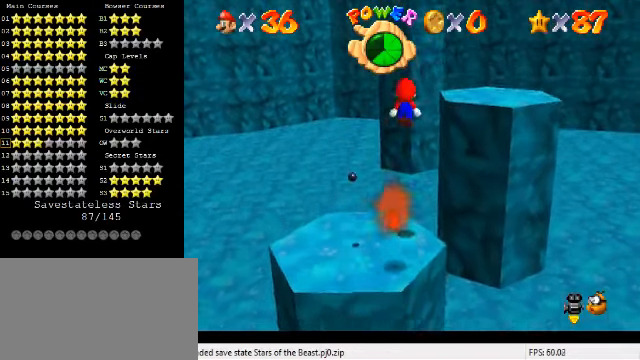
{"keys": ["down", "left"], "events": [[100, "shift", "up"], [166, "ctrl", "down"], [266, "ctrl", "up"], [366, "a", "down"], [466, "a", "up"], [466, "left", "down"]]}
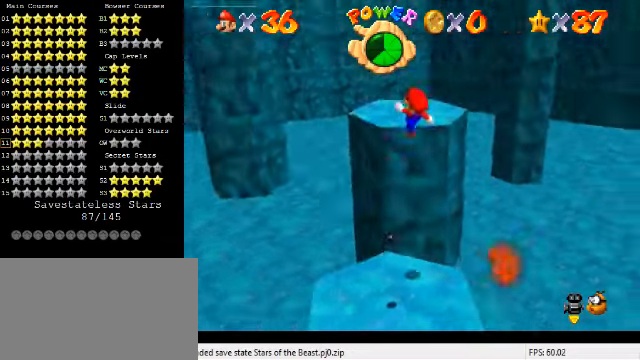
{"keys": ["ctrl"], "events": [[33, "c", "down"], [33, "left", "up"], [100, "s", "down"], [200, "c", "up"], [200, "s", "up"], [400, "down", "up"], [500, "ctrl", "down"]]}
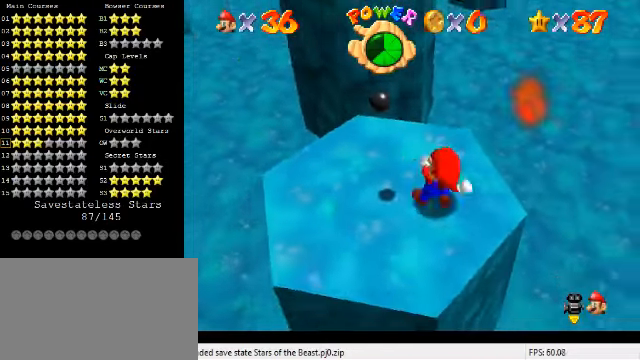
{"keys": ["up", "y"], "events": [[66, "left", "down"], [133, "ctrl", "up"], [266, "up", "down"], [400, "left", "up"], [500, "y", "down"]]}
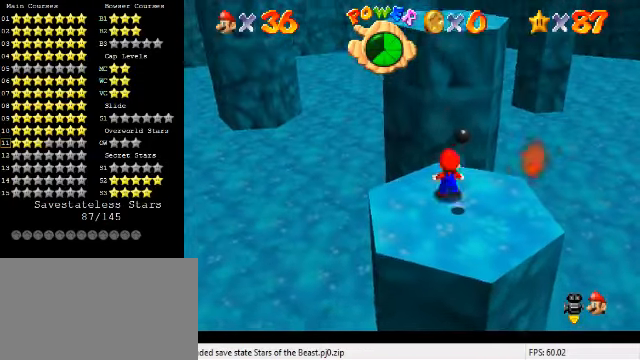
{"keys": ["up"], "events": [[33, "shift", "down"], [133, "shift", "up"], [133, "y", "up"], [233, "c", "down"], [233, "right", "down"], [266, "a", "down"], [266, "right", "up"], [333, "c", "up"], [400, "a", "up"]]}
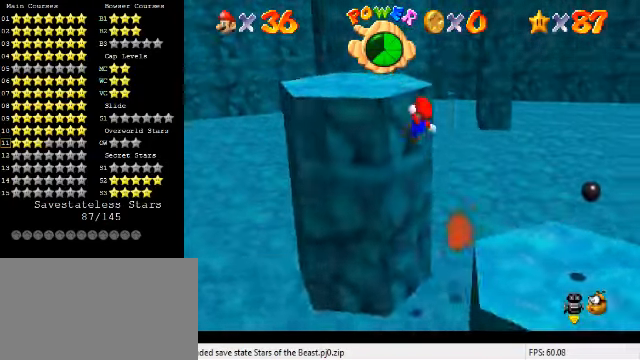
{"keys": ["c"], "events": [[33, "left", "down"], [200, "shift", "down"], [400, "shift", "up"], [433, "left", "up"], [433, "up", "up"], [500, "c", "down"]]}
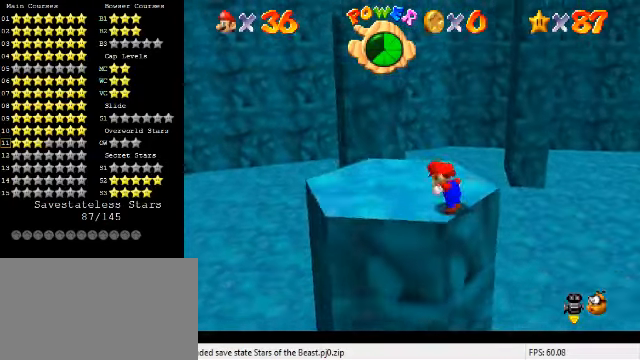
{"keys": ["up"], "events": [[33, "s", "down"], [133, "c", "up"], [166, "s", "up"], [433, "up", "down"]]}
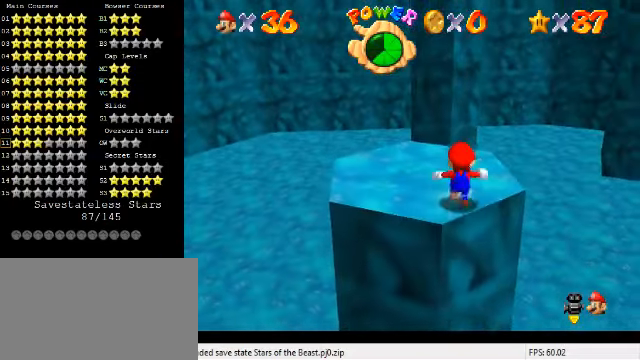
{"keys": ["down"], "events": [[66, "shift", "down"], [66, "up", "up"], [133, "down", "down"], [166, "shift", "up"], [233, "left", "down"], [466, "left", "up"]]}